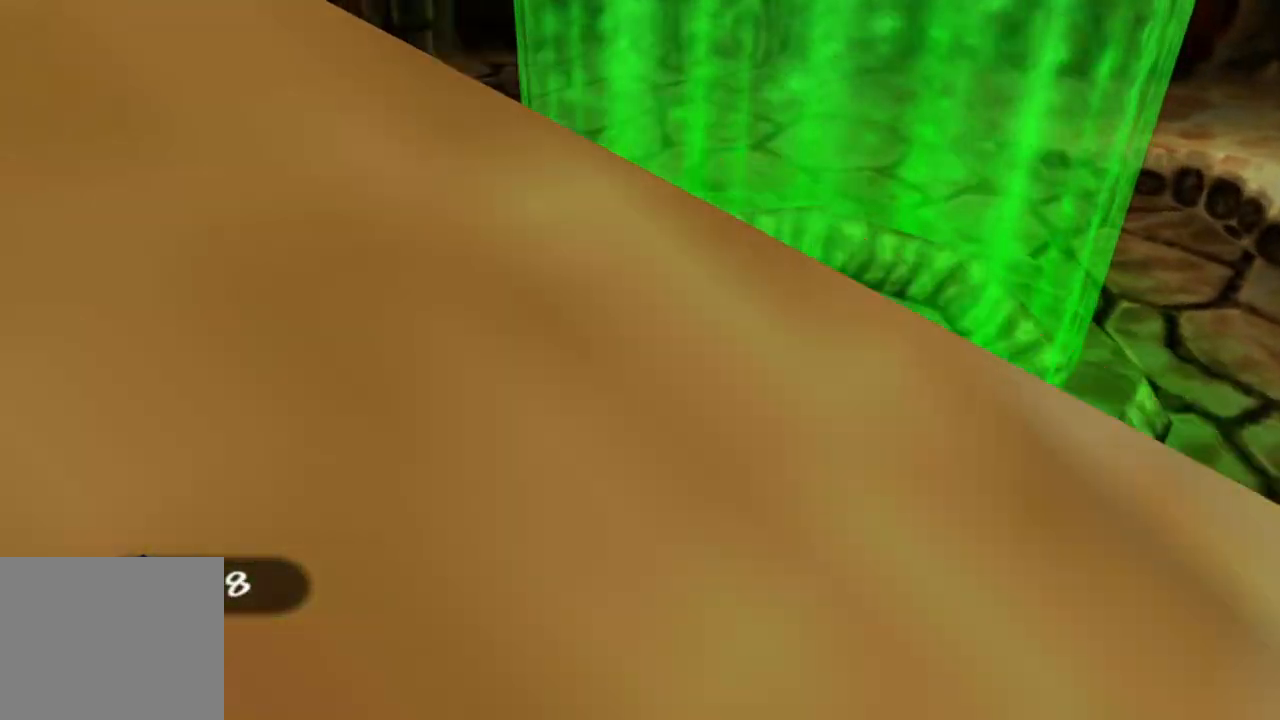
Gameplay with a controller (Xbox layout); each line is a JSON object with the inputs held at the frame after it (dt_ms = milliseconds from this image to that frame). "events" lists button and stick changes between this image and that frame as [ms after this image, input, new state], when the widget could be followed in between. Not read: L1 L3 R3.
{"dt_ms": 500, "buttons": ["L2"], "left_stick": "left", "right_stick": "center", "events": [[50, "L2", "up"], [350, "L2", "down"], [400, "left_stick", "left"]]}
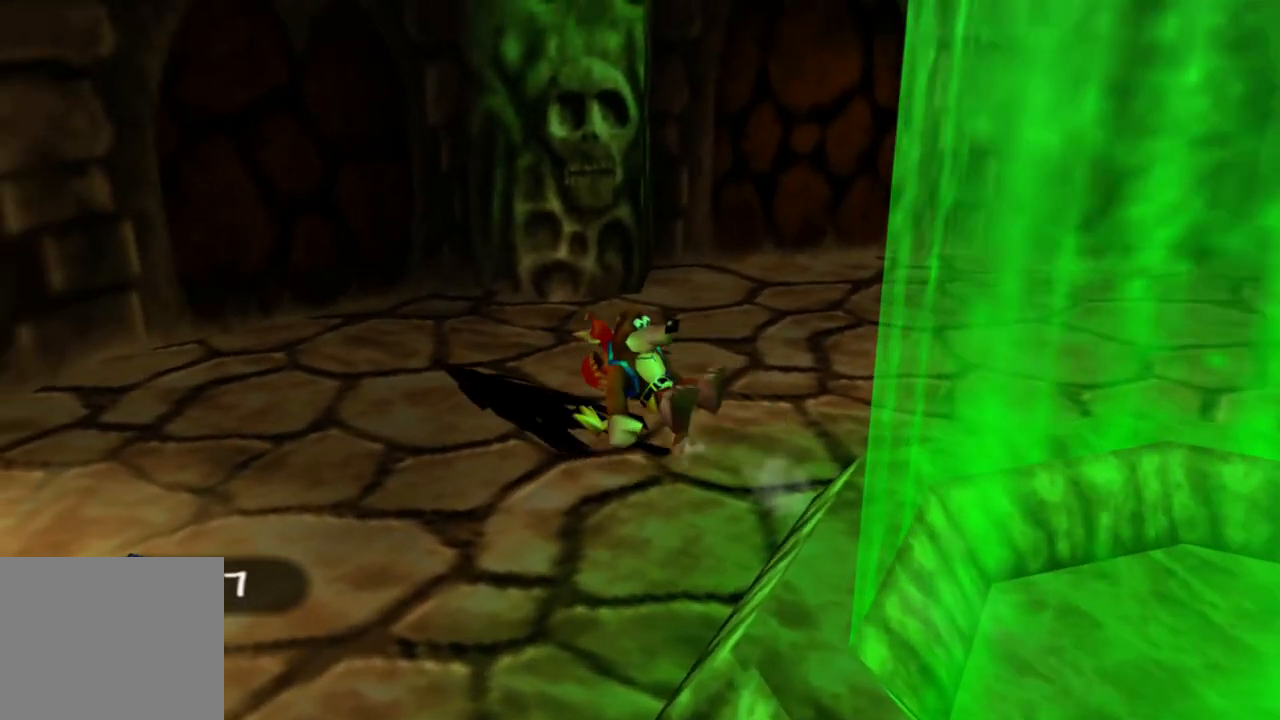
{"dt_ms": 500, "buttons": [], "left_stick": "up-left", "right_stick": "center", "events": [[150, "L2", "up"], [400, "left_stick", "up-left"]]}
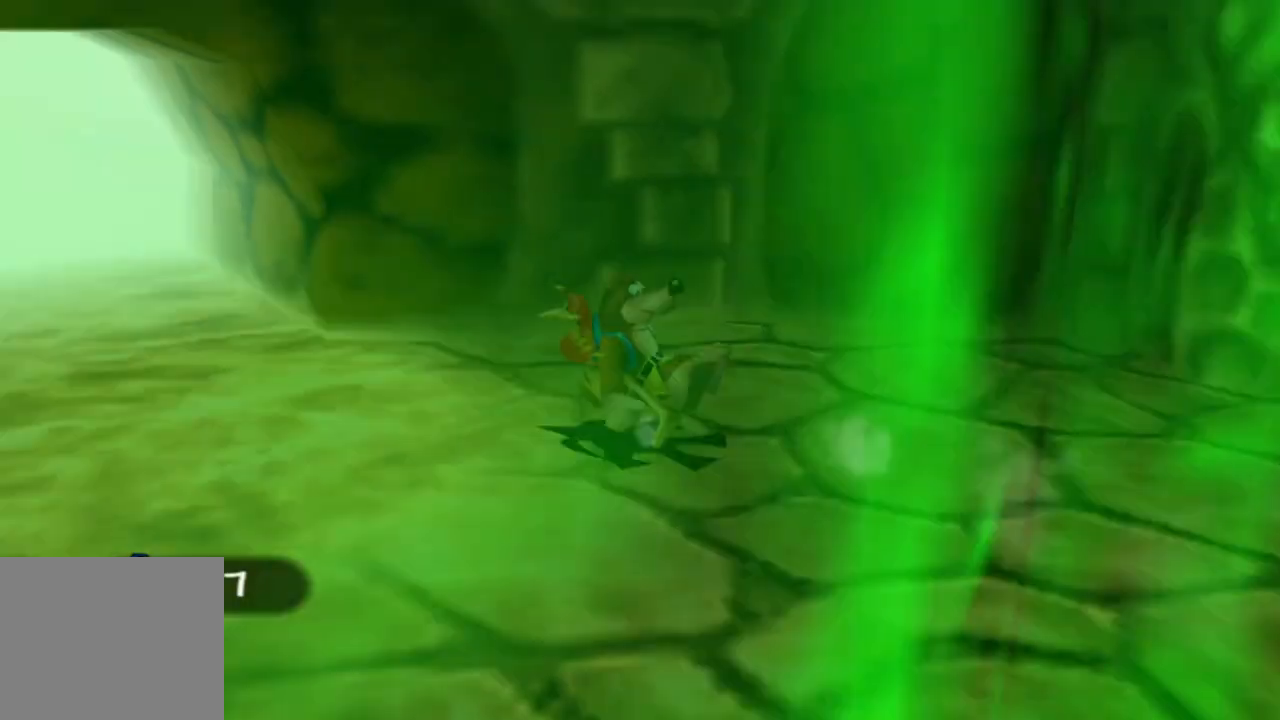
{"dt_ms": 500, "buttons": ["L2"], "left_stick": "up-left", "right_stick": "center"}
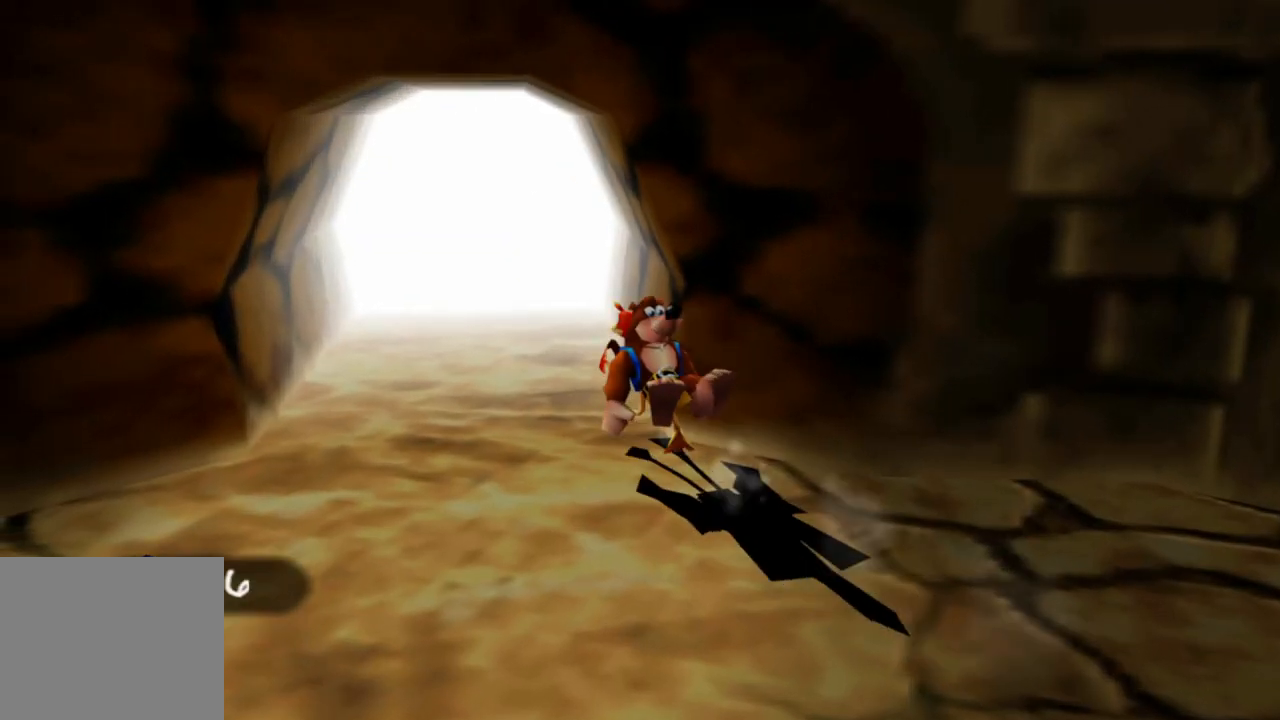
{"dt_ms": 1000, "buttons": ["L2"], "left_stick": "center", "right_stick": "center"}
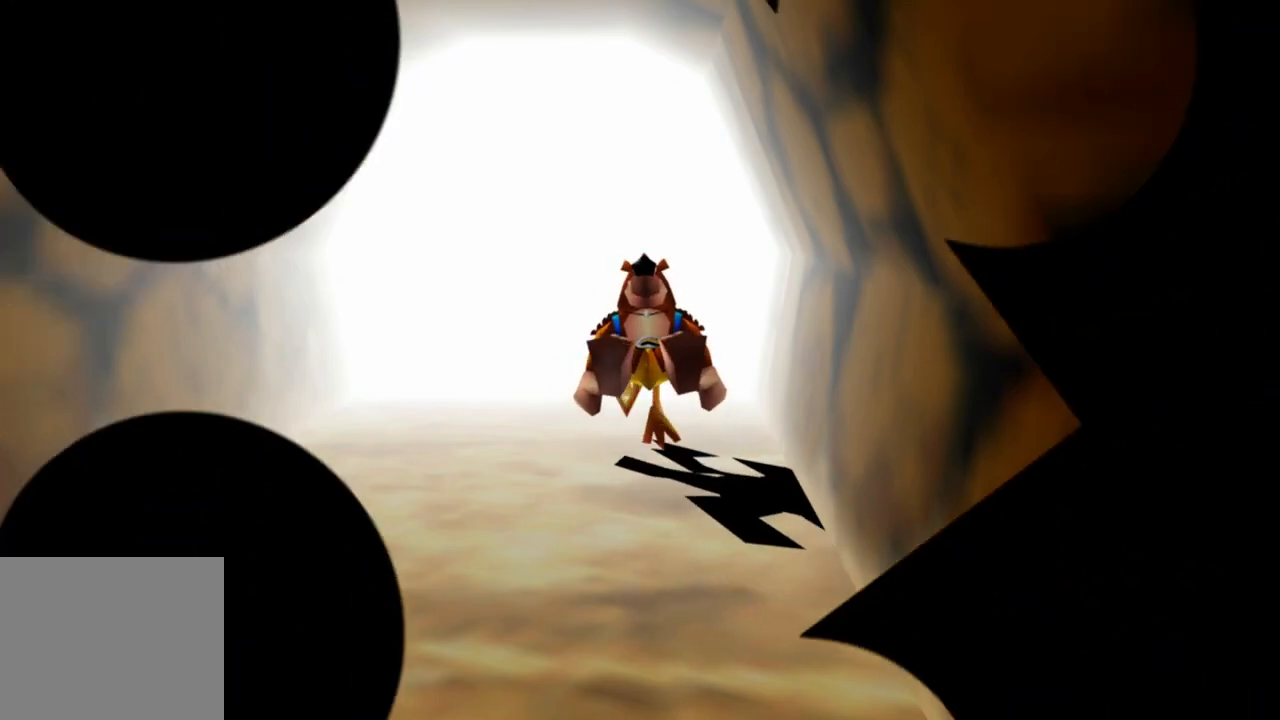
{"dt_ms": 500, "buttons": ["L2"], "left_stick": "center", "right_stick": "center", "events": []}
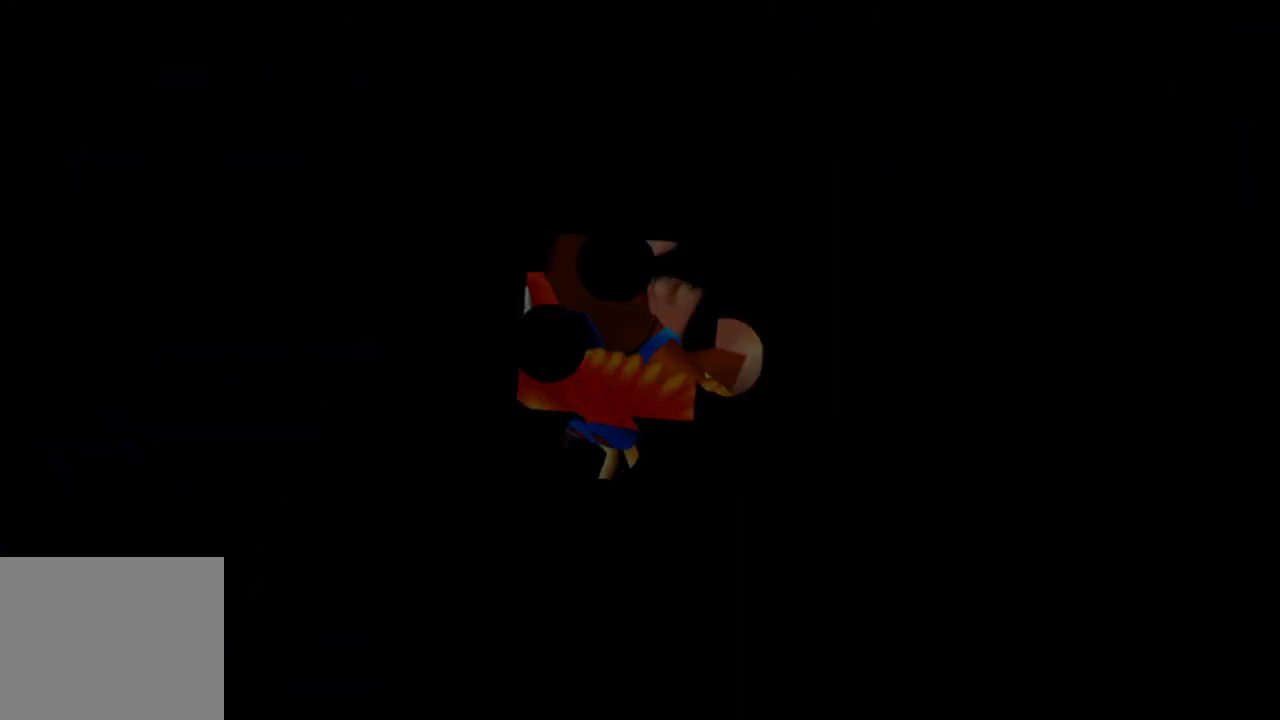
{"dt_ms": 500, "buttons": ["L2"], "left_stick": "left", "right_stick": "center", "events": [[233, "left_stick", "left"]]}
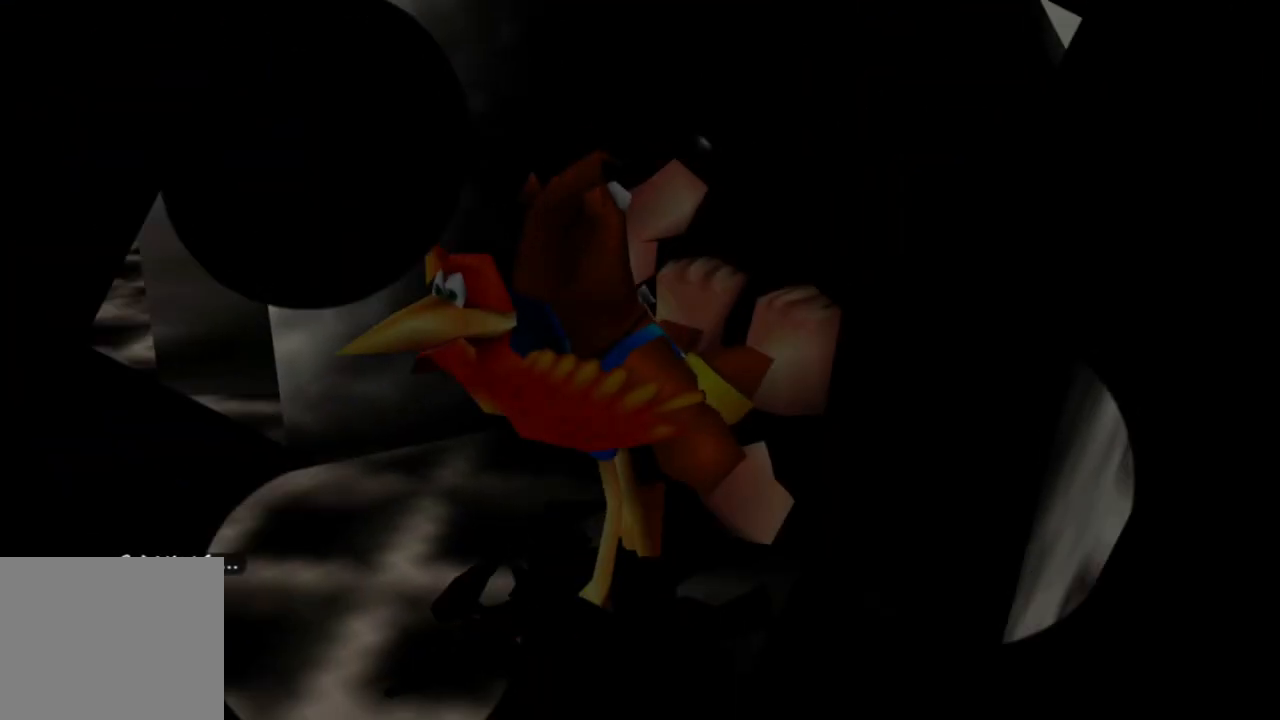
{"dt_ms": 500, "buttons": ["L2"], "left_stick": "up-left", "right_stick": "center", "events": [[433, "left_stick", "up-left"]]}
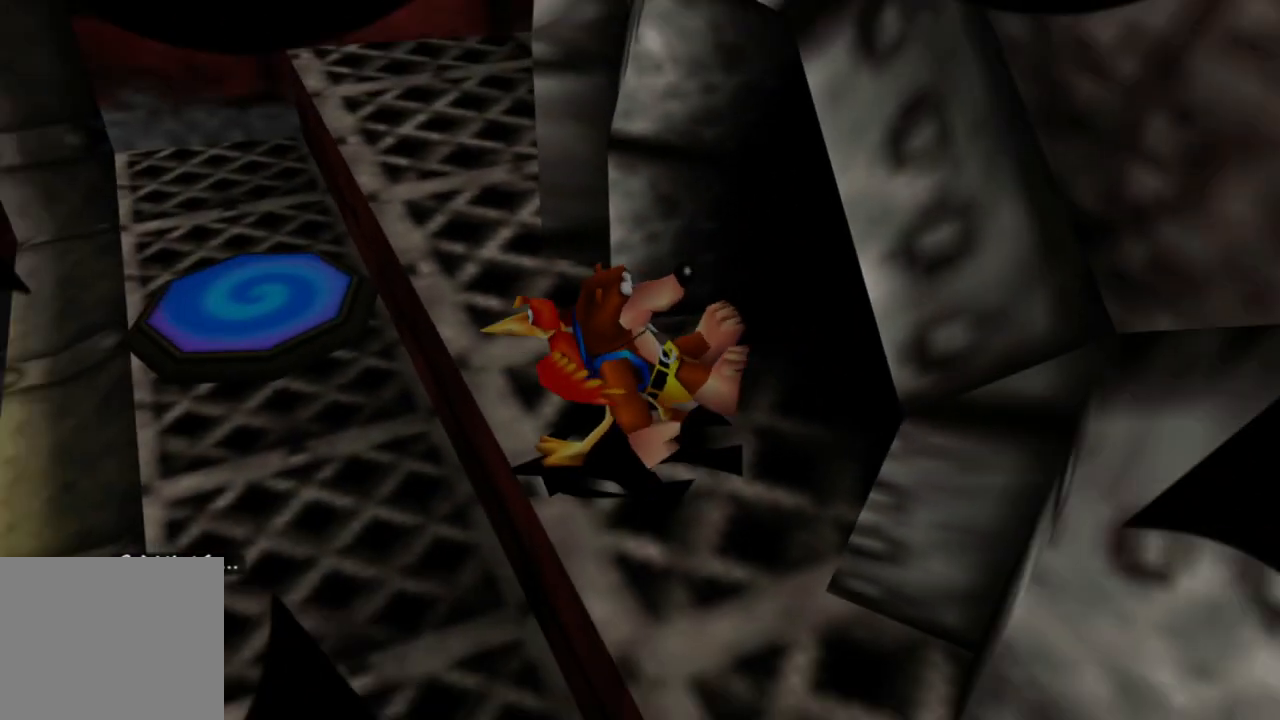
{"dt_ms": 500, "buttons": ["L2"], "left_stick": "center", "right_stick": "center", "events": [[450, "left_stick", "center"]]}
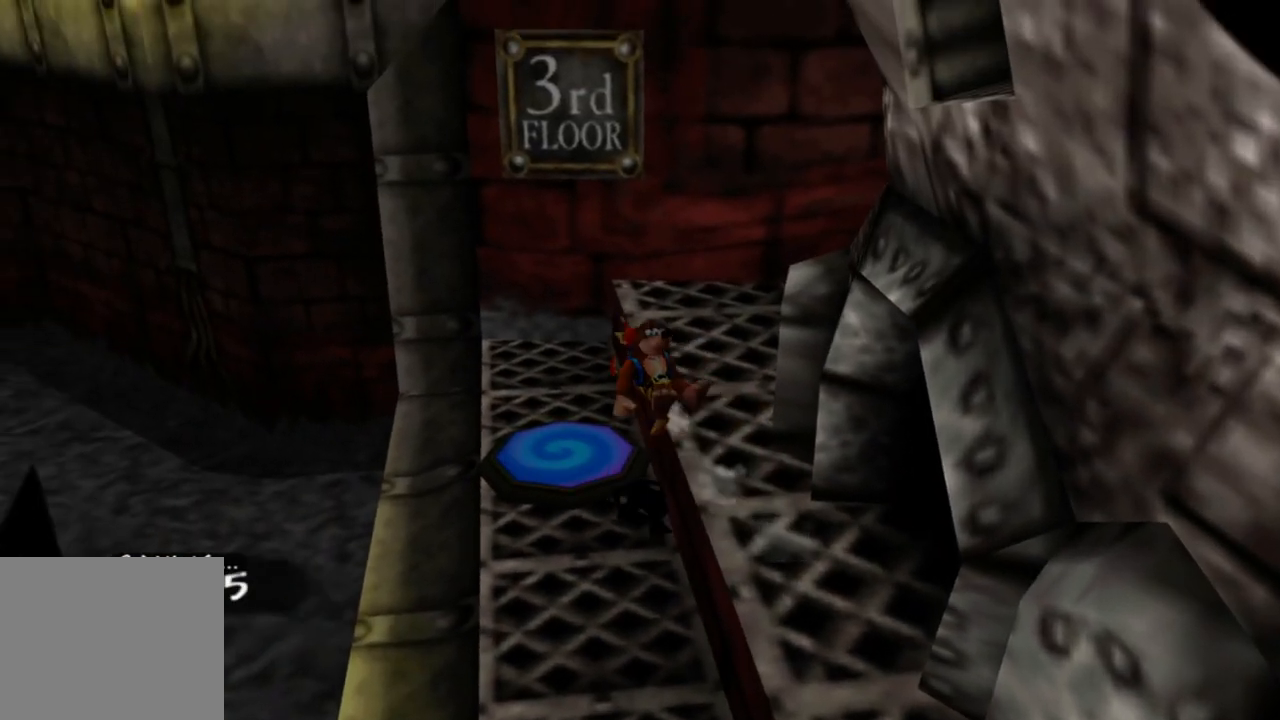
{"dt_ms": 500, "buttons": ["L2"], "left_stick": "center", "right_stick": "center", "events": [[100, "left_stick", "left"], [200, "left_stick", "center"], [400, "B", "down"], [483, "B", "up"]]}
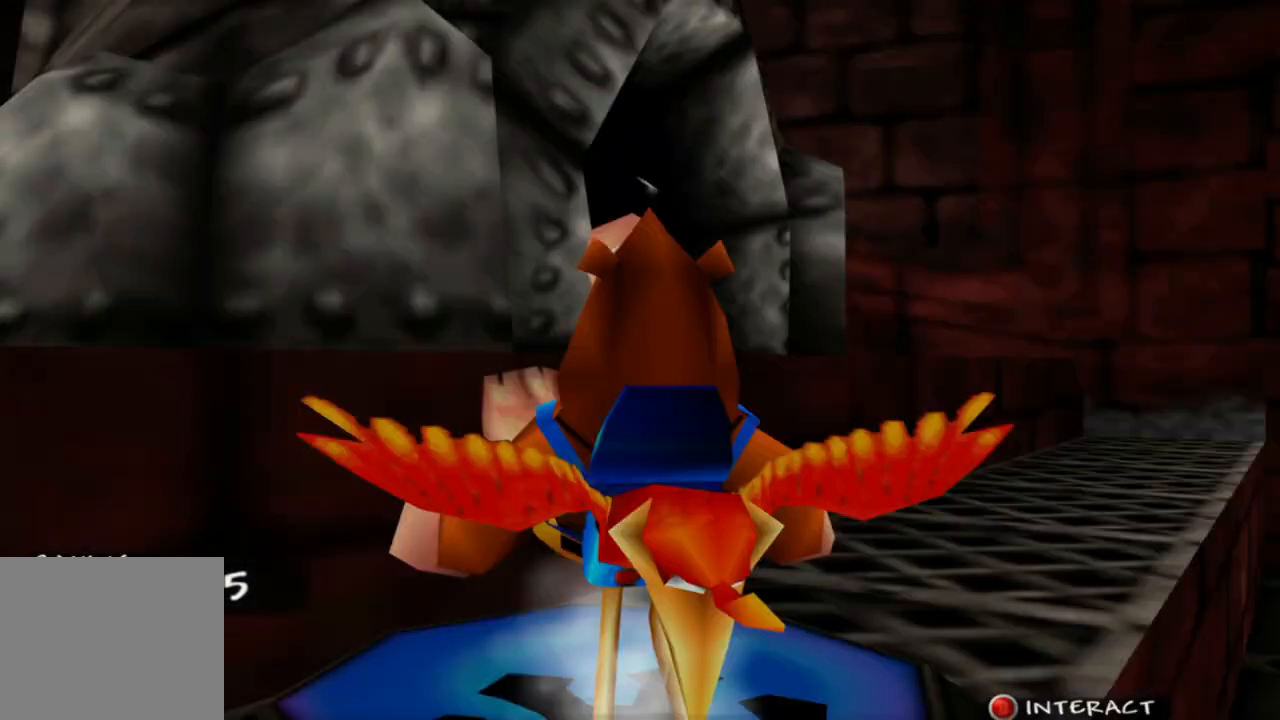
{"dt_ms": 500, "buttons": [], "left_stick": "center", "right_stick": "center", "events": [[350, "L2", "up"]]}
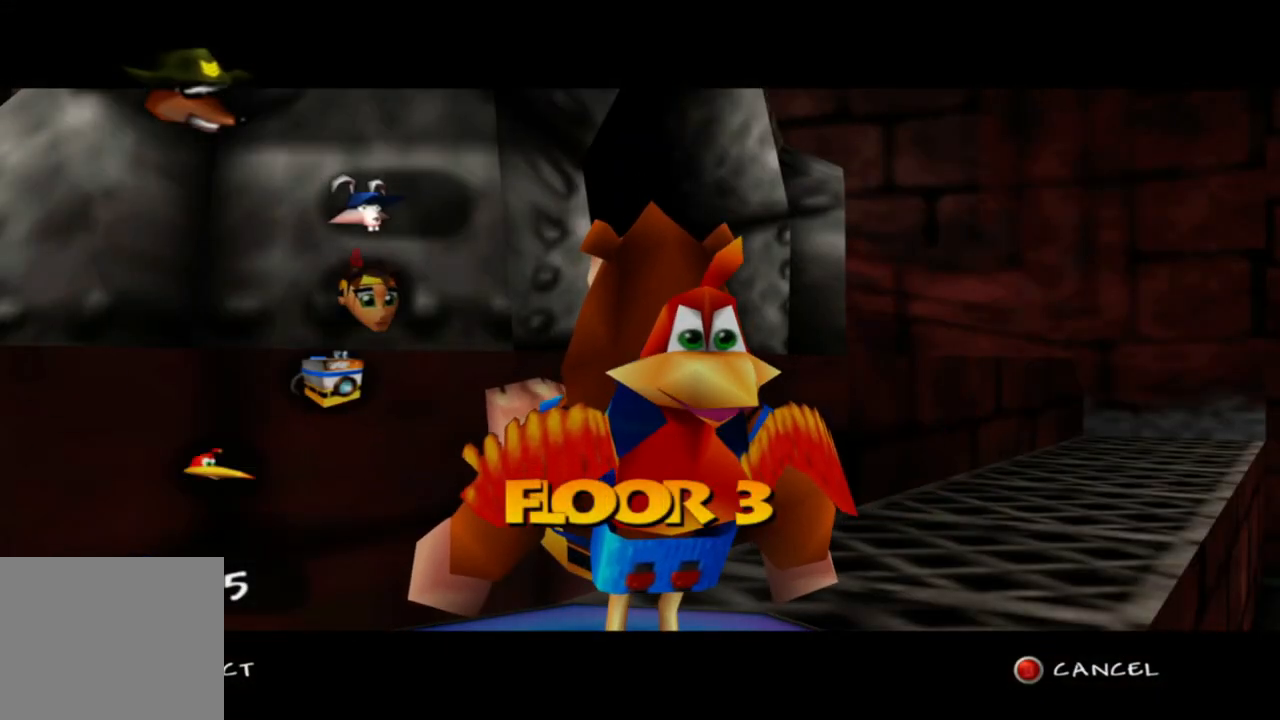
{"dt_ms": 500, "buttons": [], "left_stick": "down", "right_stick": "center", "events": [[250, "left_stick", "down"], [400, "left_stick", "center"], [450, "left_stick", "down"]]}
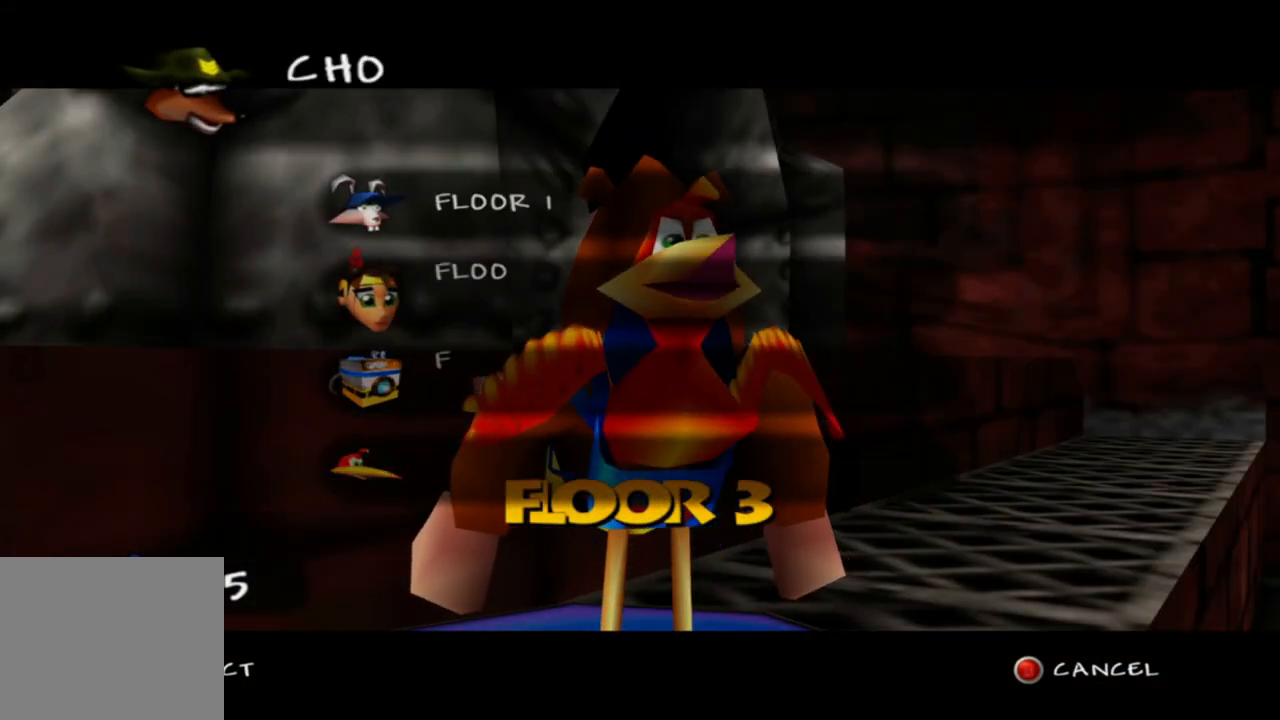
{"dt_ms": 500, "buttons": [], "left_stick": "center", "right_stick": "center", "events": [[100, "left_stick", "center"], [200, "left_stick", "down"], [350, "left_stick", "center"]]}
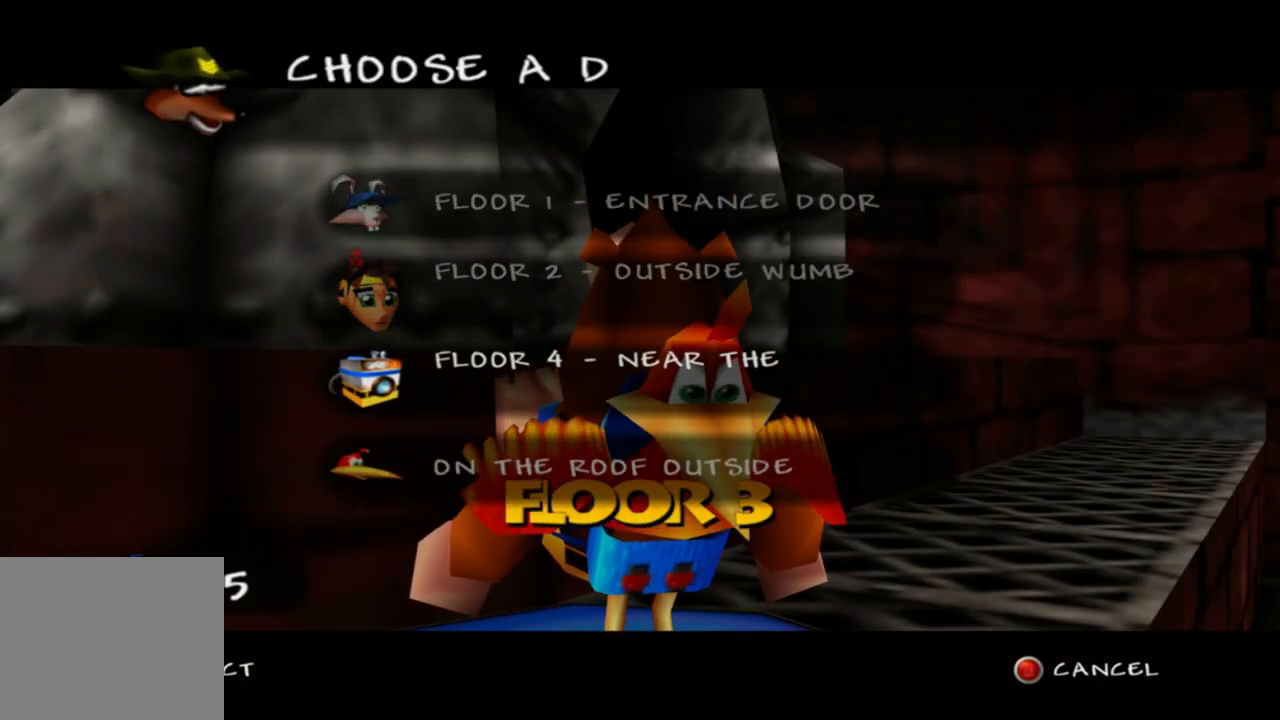
{"dt_ms": 500, "buttons": [], "left_stick": "center", "right_stick": "center", "events": [[350, "left_stick", "up"], [500, "left_stick", "center"]]}
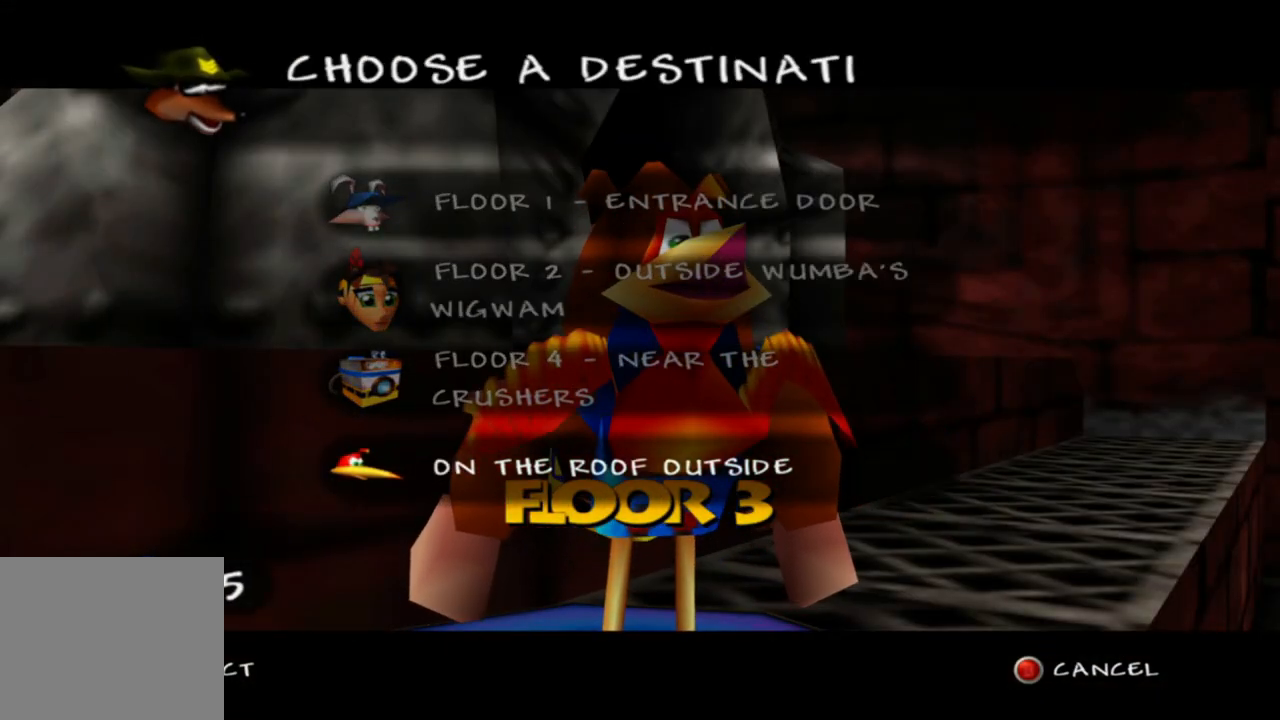
{"dt_ms": 500, "buttons": ["A"], "left_stick": "center", "right_stick": "center", "events": [[200, "START", "down"], [233, "START", "up"], [400, "A", "down"]]}
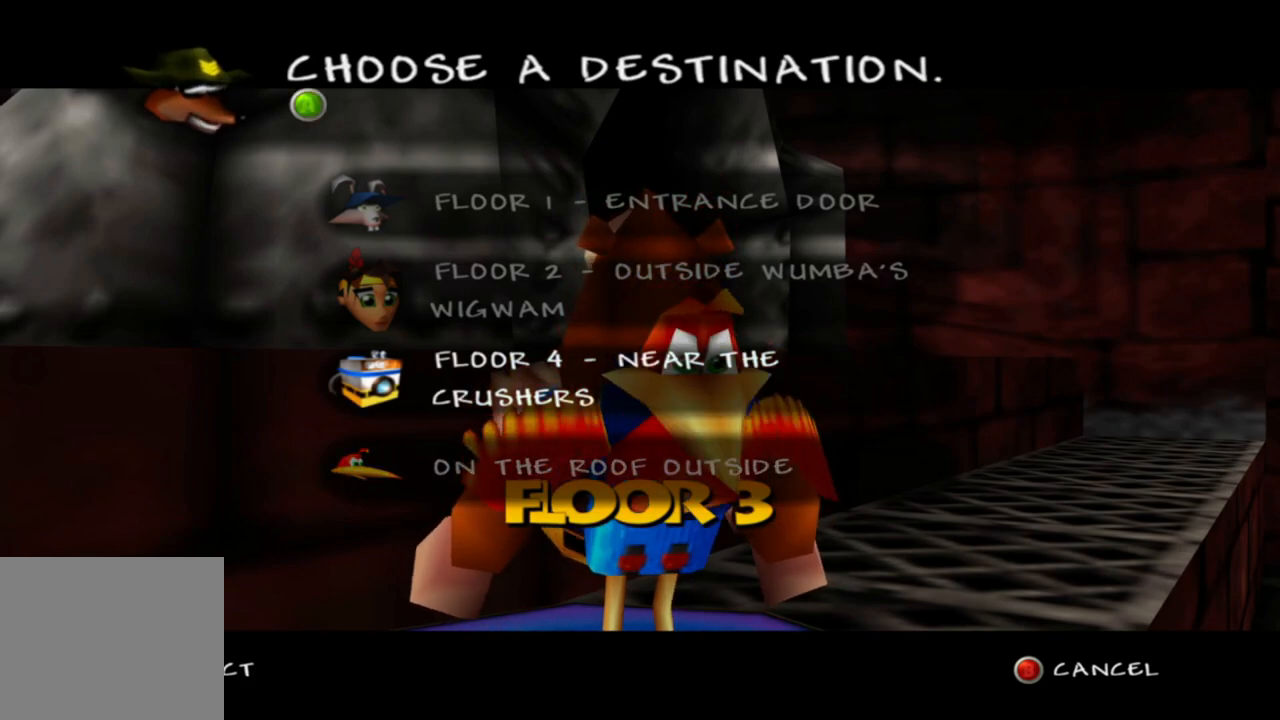
{"dt_ms": 500, "buttons": [], "left_stick": "center", "right_stick": "center", "events": [[33, "A", "up"]]}
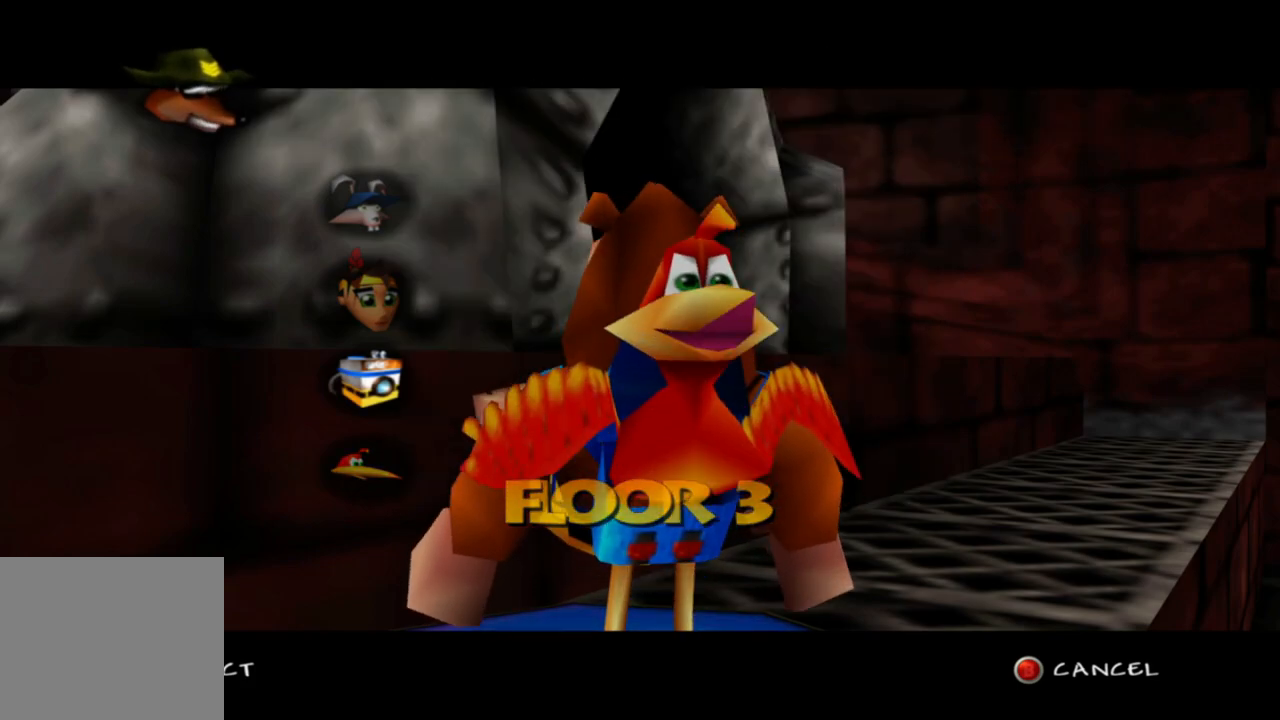
{"dt_ms": 500, "buttons": [], "left_stick": "center", "right_stick": "center", "events": []}
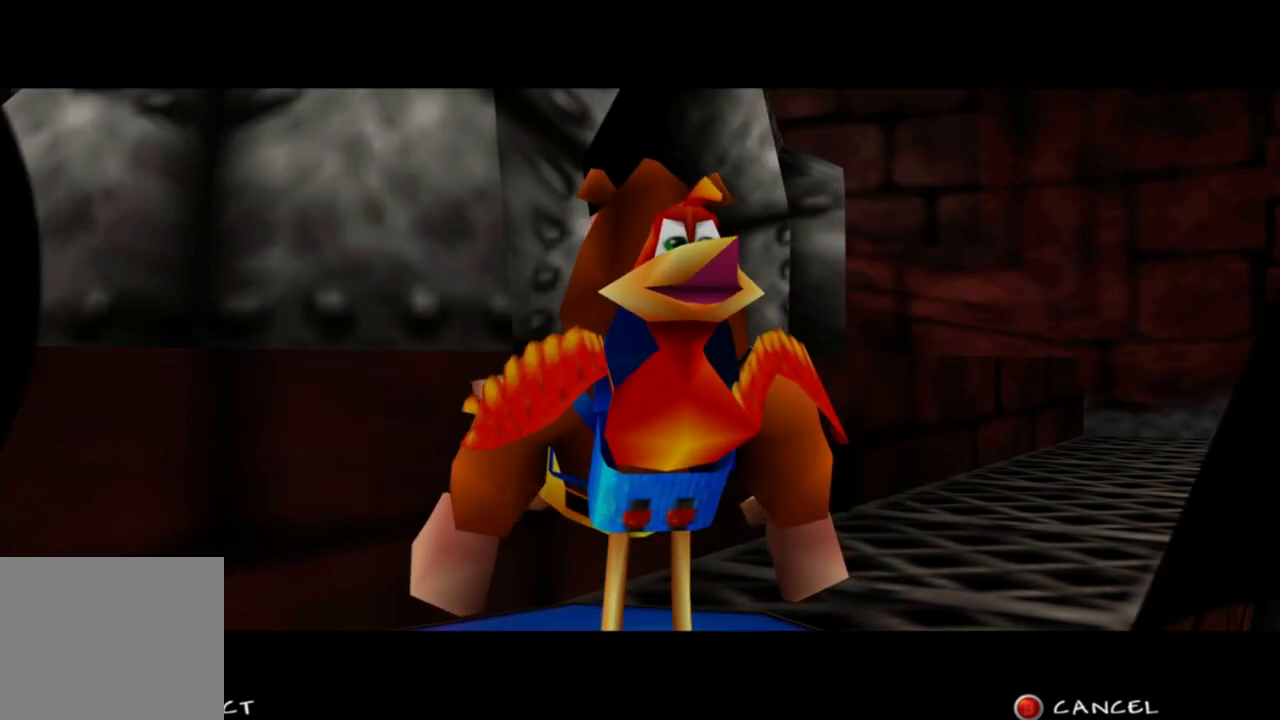
{"dt_ms": 500, "buttons": [], "left_stick": "center", "right_stick": "center", "events": []}
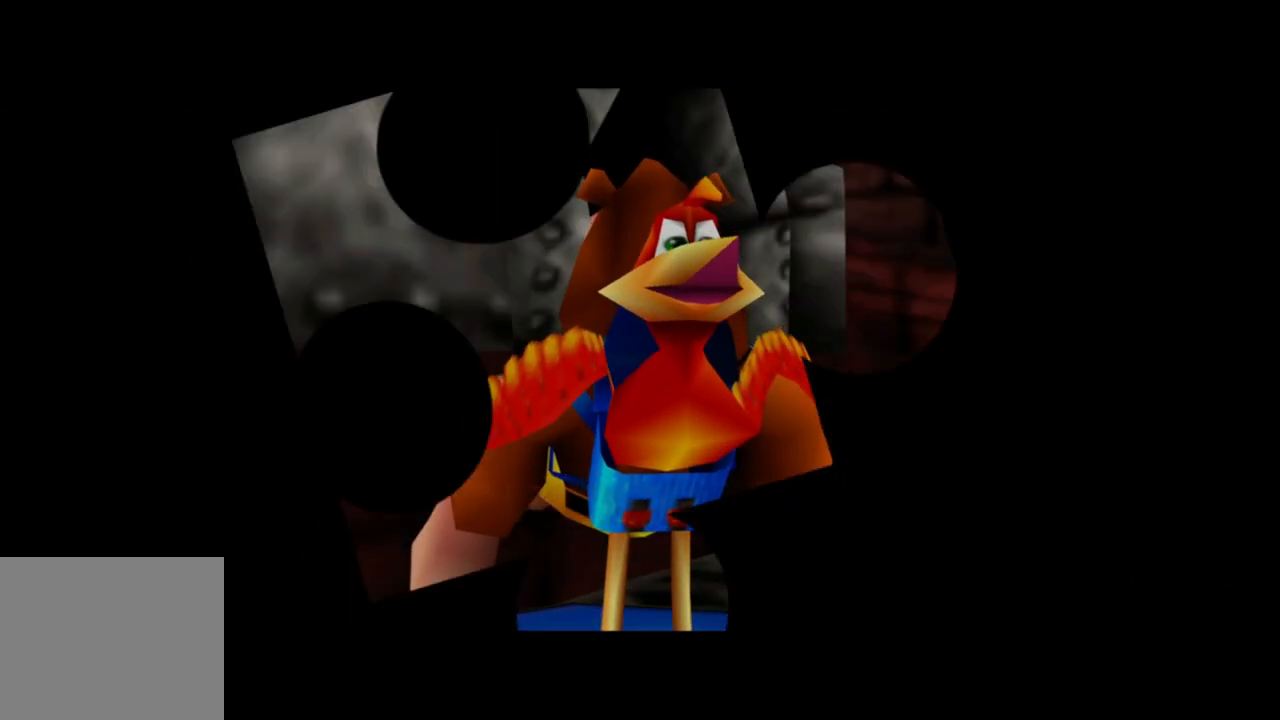
{"dt_ms": 500, "buttons": ["L2"], "left_stick": "center", "right_stick": "center", "events": [[450, "L2", "down"]]}
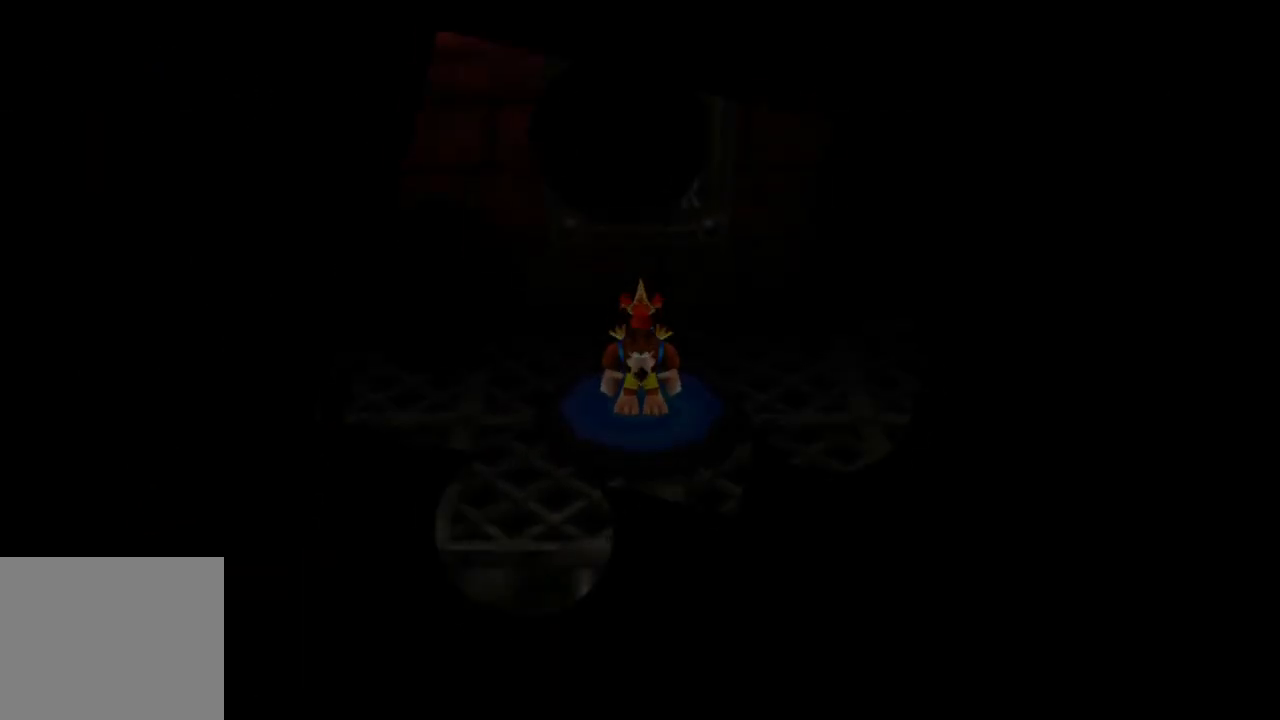
{"dt_ms": 500, "buttons": ["L2", "R2"], "left_stick": "down", "right_stick": "center", "events": [[100, "left_stick", "up"], [233, "left_stick", "center"], [283, "left_stick", "down"], [450, "R2", "down"]]}
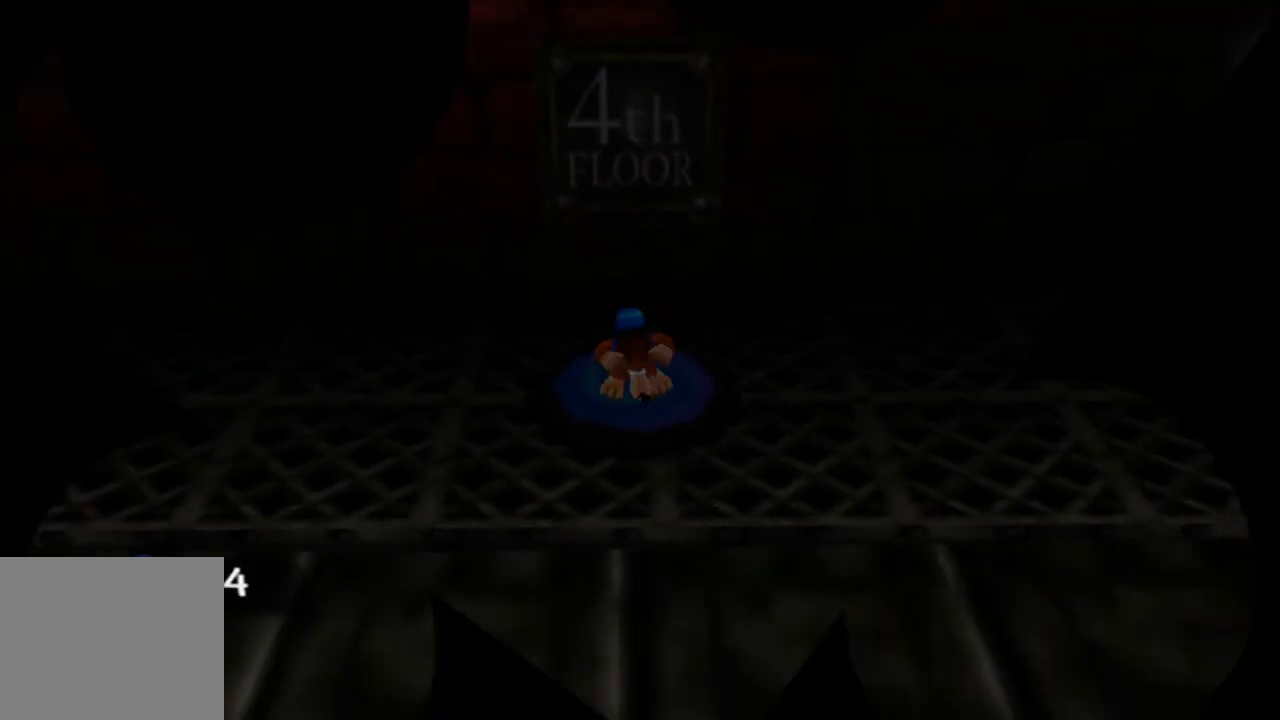
{"dt_ms": 500, "buttons": ["L2"], "left_stick": "down-right", "right_stick": "center", "events": [[100, "R2", "up"], [100, "left_stick", "down-right"]]}
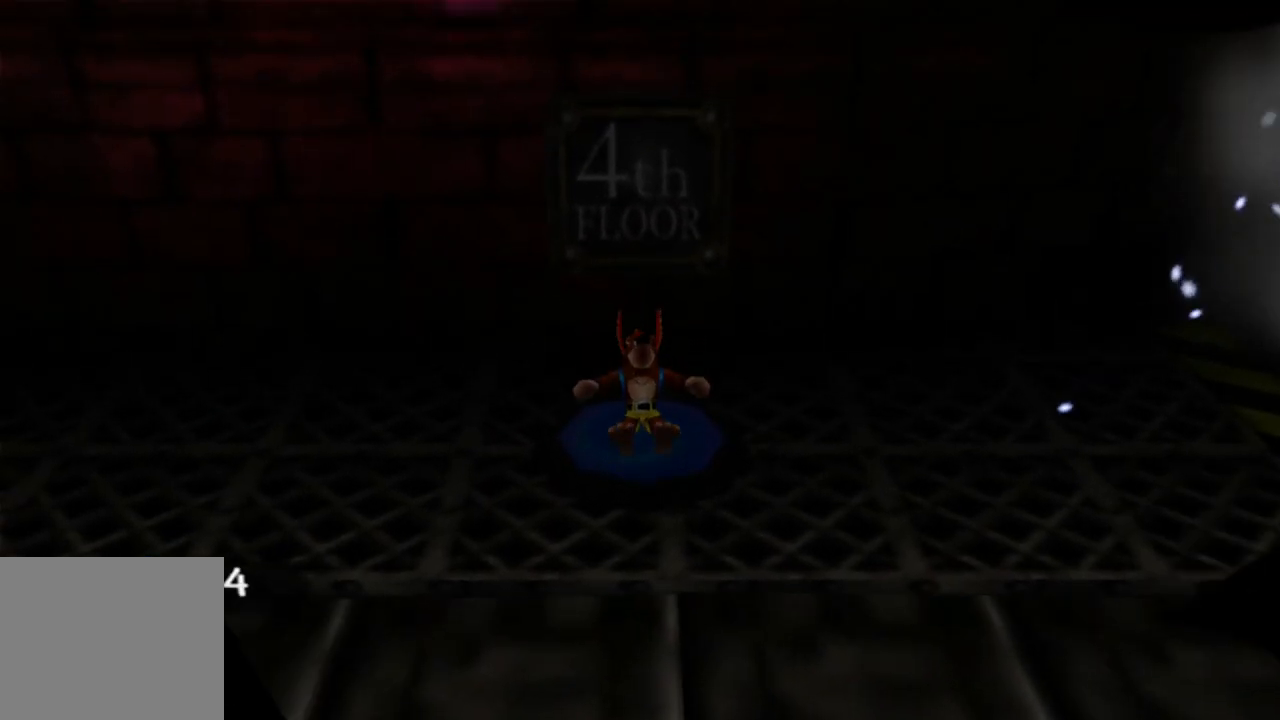
{"dt_ms": 500, "buttons": [], "left_stick": "right", "right_stick": "center", "events": [[400, "left_stick", "right"], [483, "L2", "up"]]}
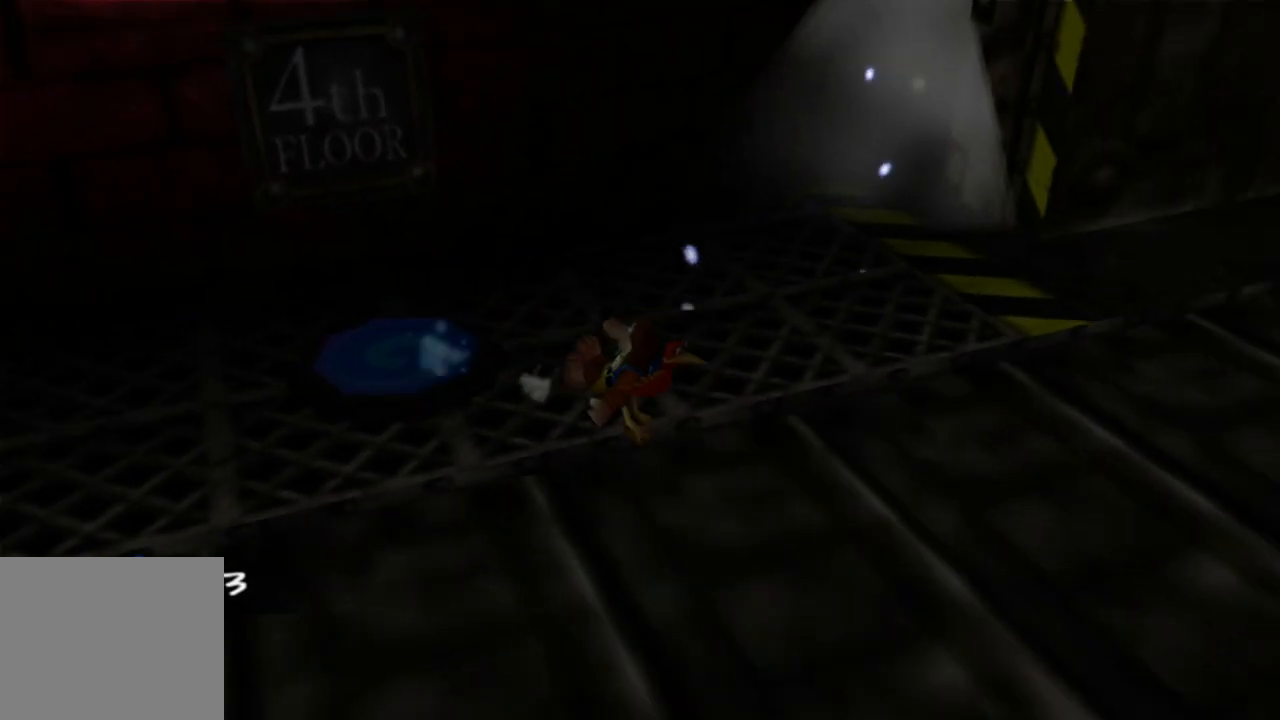
{"dt_ms": 500, "buttons": ["L2"], "left_stick": "up-right", "right_stick": "center"}
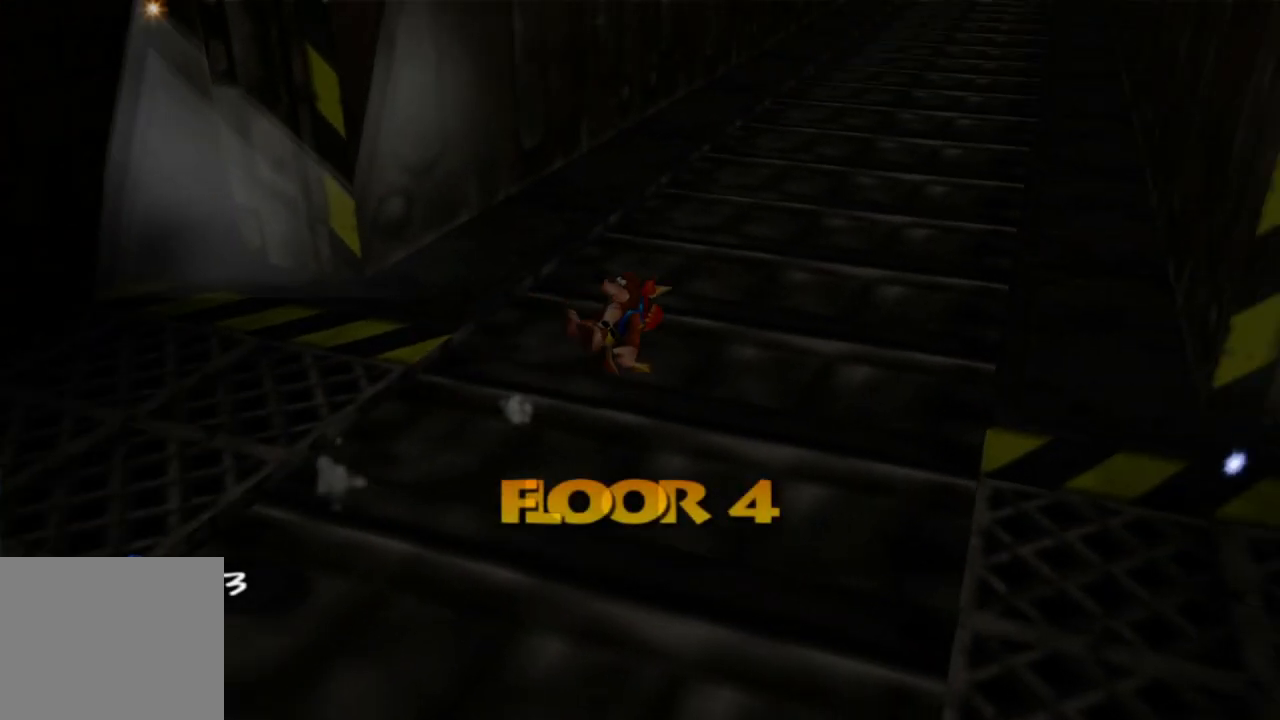
{"dt_ms": 500, "buttons": ["L2"], "left_stick": "up", "right_stick": "center", "events": [[83, "left_stick", "up"]]}
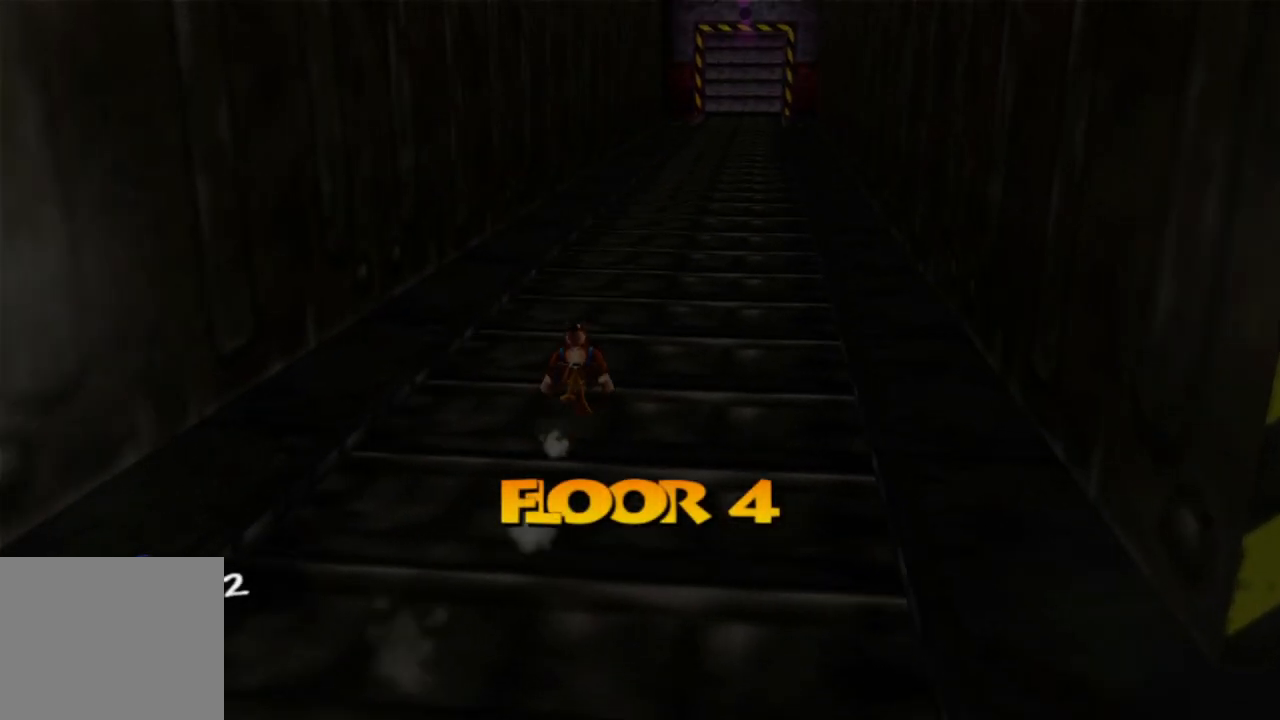
{"dt_ms": 500, "buttons": ["L2"], "left_stick": "up", "right_stick": "center", "events": []}
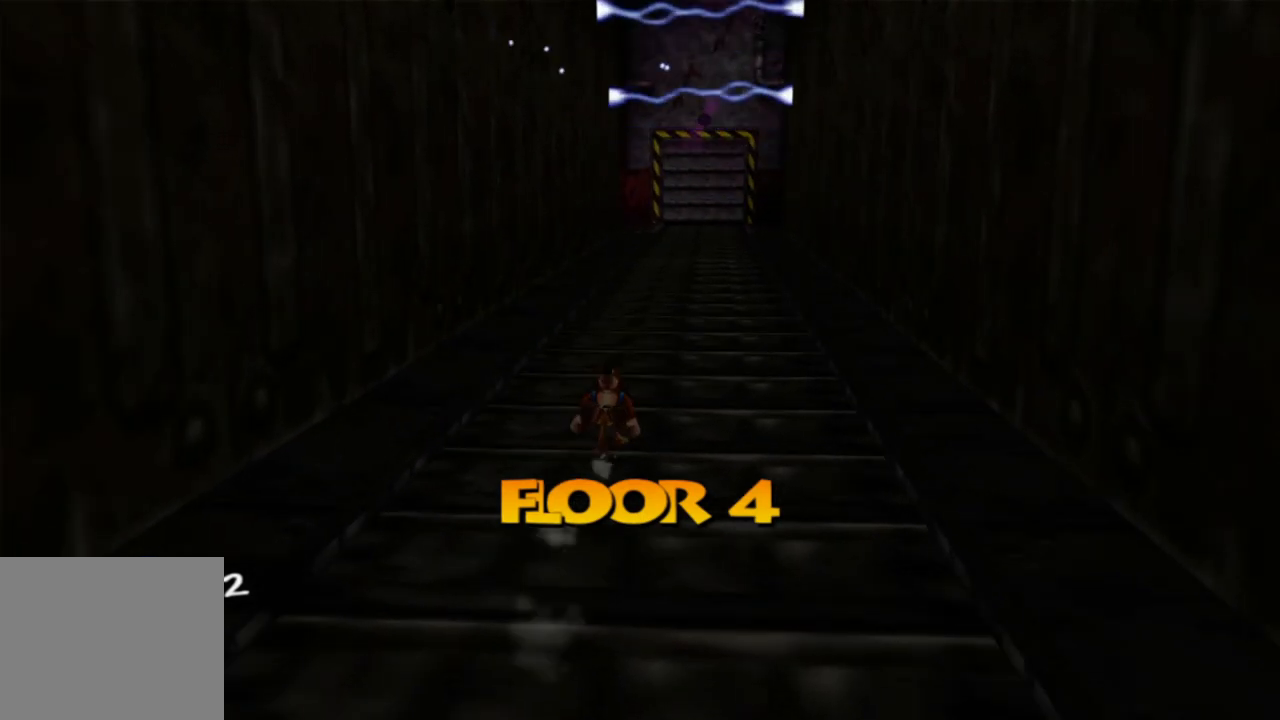
{"dt_ms": 500, "buttons": ["L2"], "left_stick": "up", "right_stick": "center", "events": []}
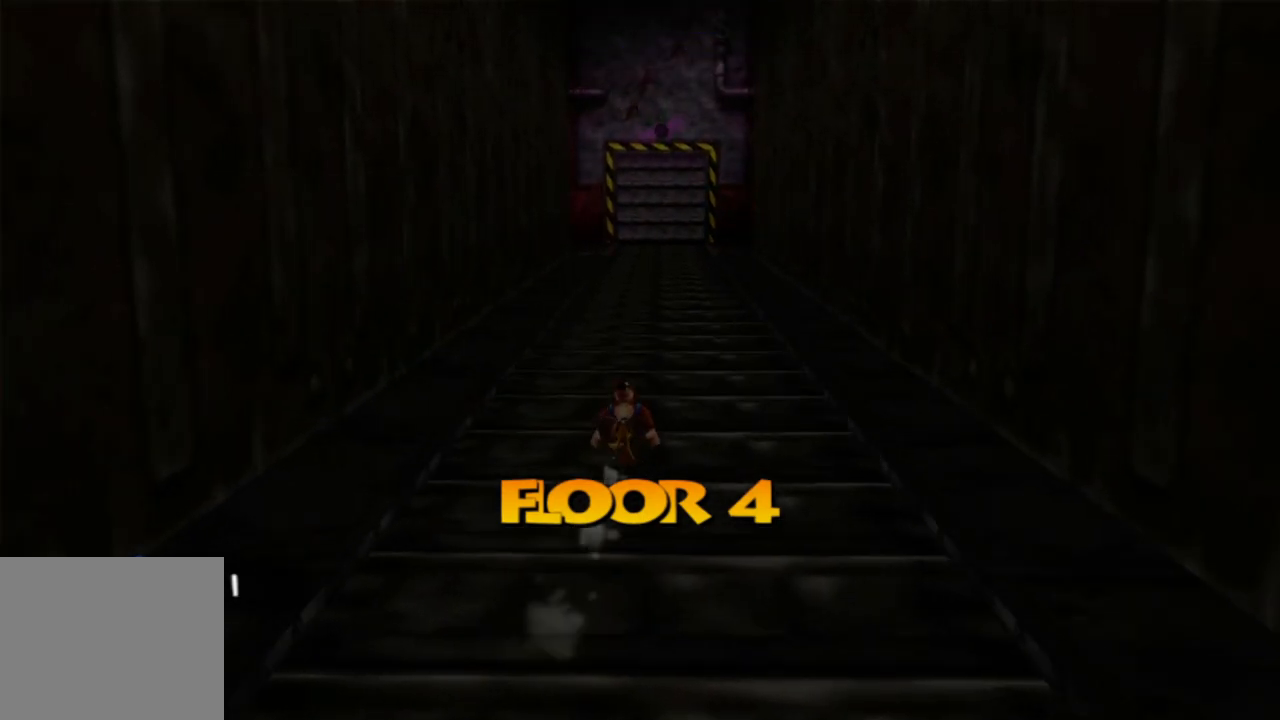
{"dt_ms": 500, "buttons": ["L2"], "left_stick": "up", "right_stick": "center", "events": []}
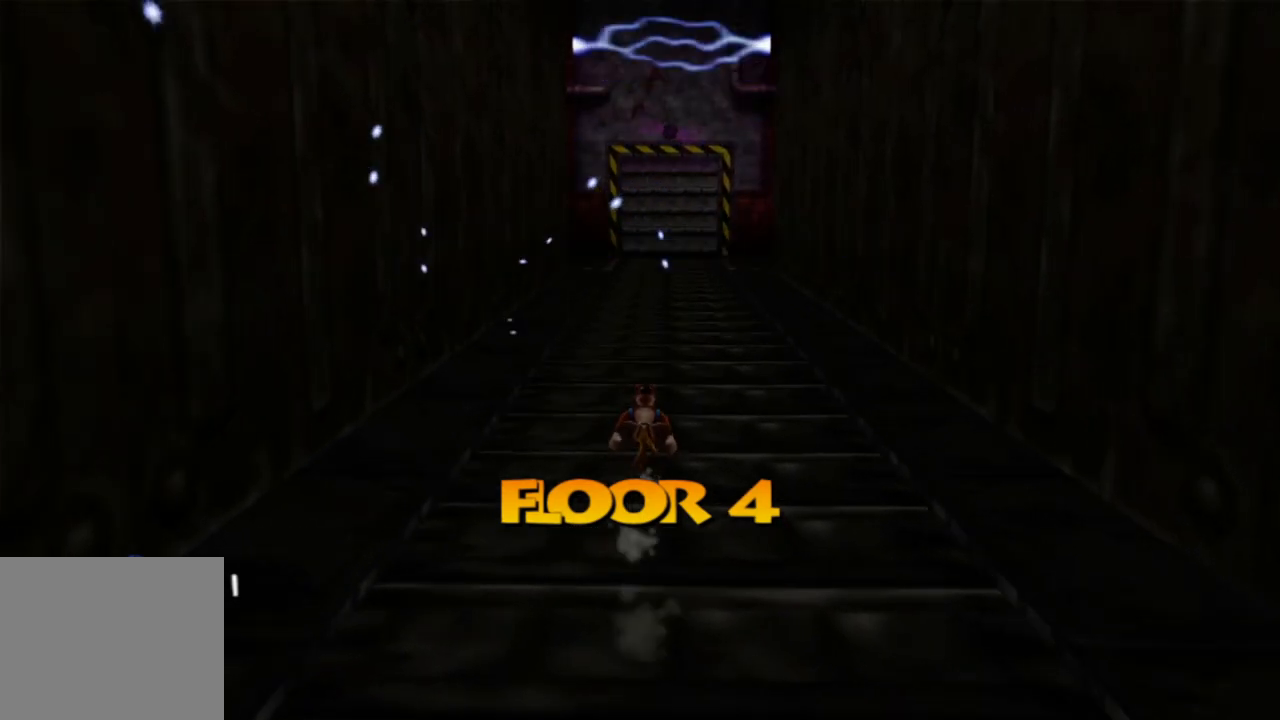
{"dt_ms": 500, "buttons": ["L2"], "left_stick": "up", "right_stick": "center", "events": []}
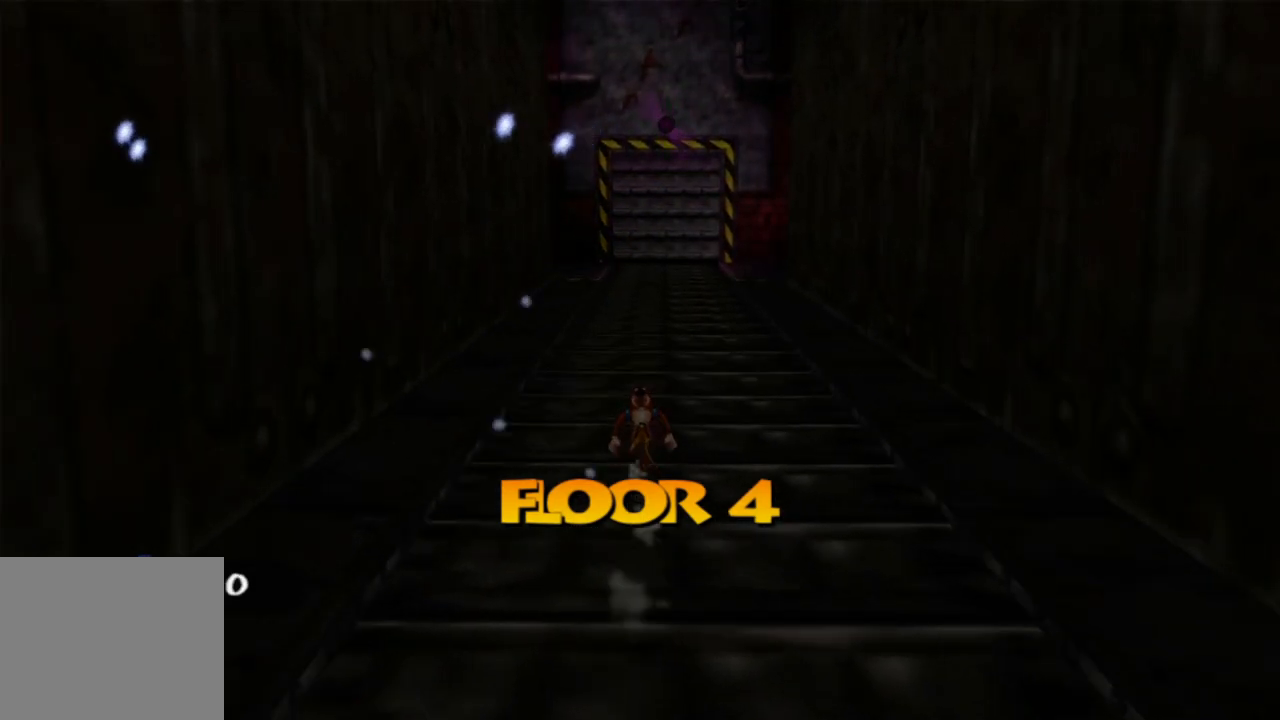
{"dt_ms": 500, "buttons": ["L2"], "left_stick": "up", "right_stick": "center", "events": []}
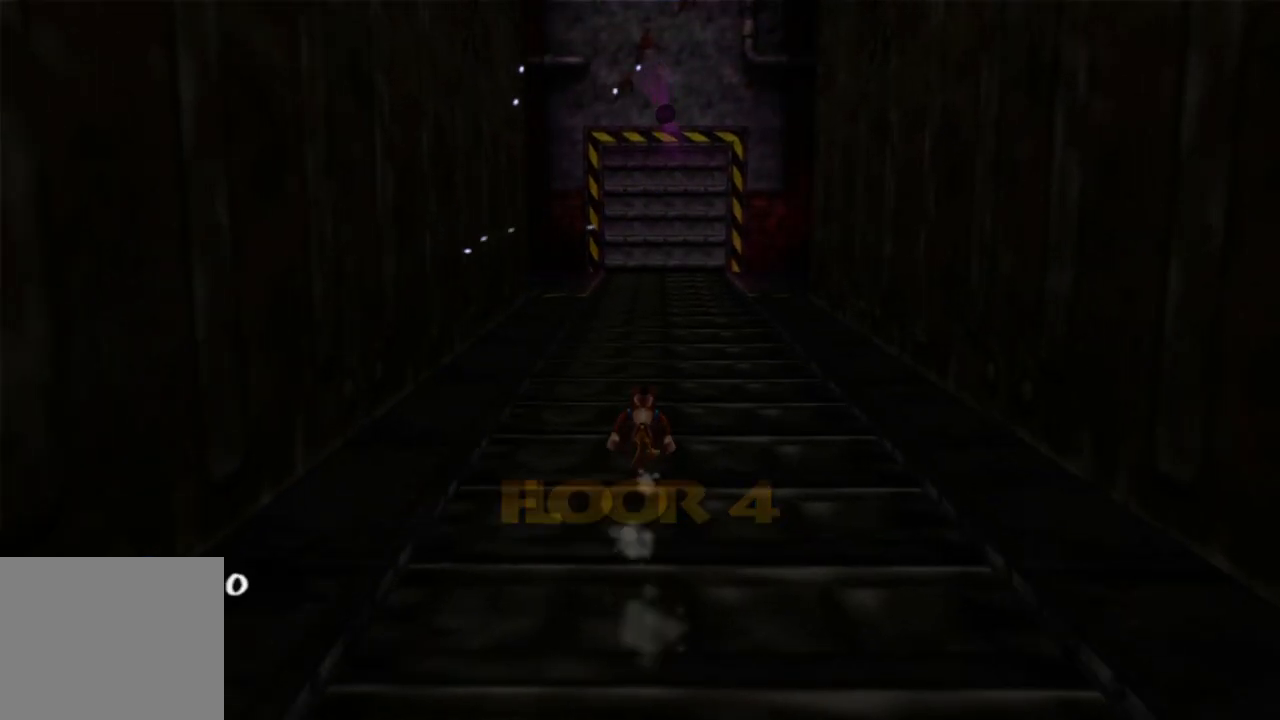
{"dt_ms": 500, "buttons": ["L2"], "left_stick": "up", "right_stick": "center", "events": []}